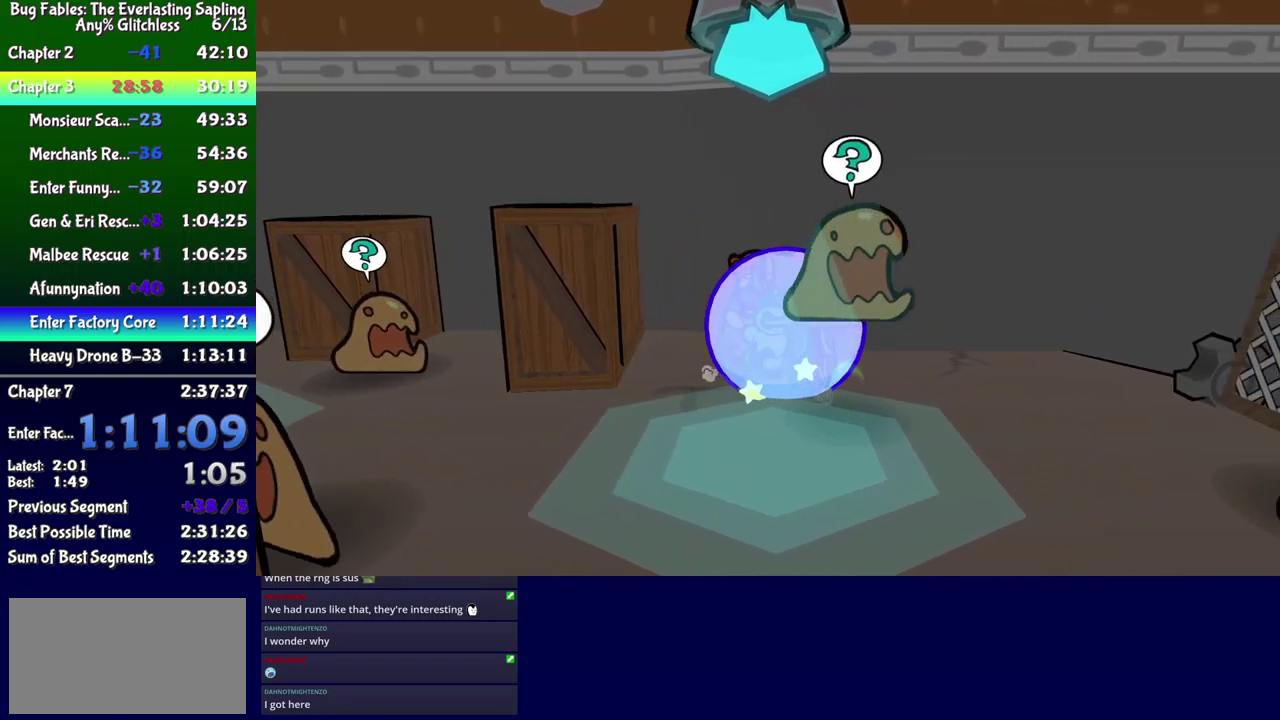
Gameplay with a controller (Xbox layout); each line is a JSON object with the inputs held at the frame after it. "events" lists button and stick changes between this image and that frame as [ms after this image, input, new state], when the widget could be followed in between. Not read: L1 L2 L3 R1 R2 R3 left_stick.
{"buttons": ["B", "DPAD_DOWN", "DPAD_RIGHT"], "events": [[300, "DPAD_DOWN", "down"]]}
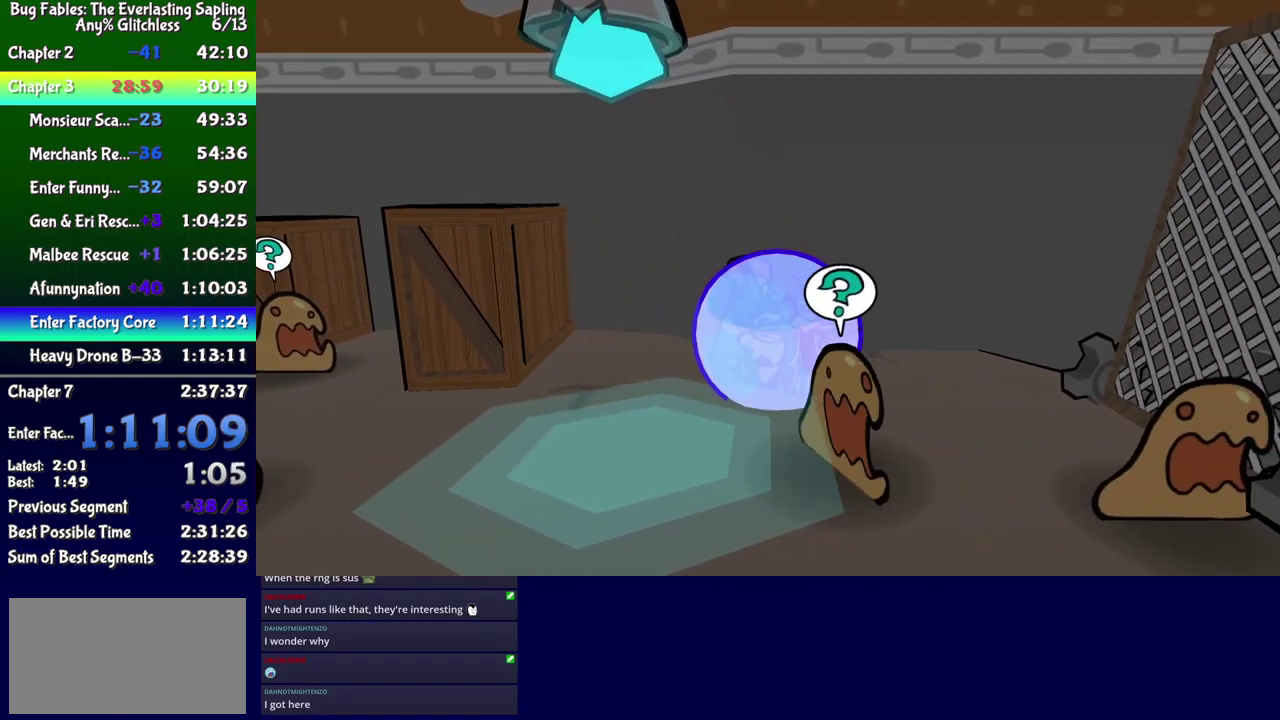
{"buttons": ["B", "DPAD_RIGHT"], "events": [[183, "DPAD_RIGHT", "up"], [383, "DPAD_RIGHT", "down"], [450, "DPAD_DOWN", "up"]]}
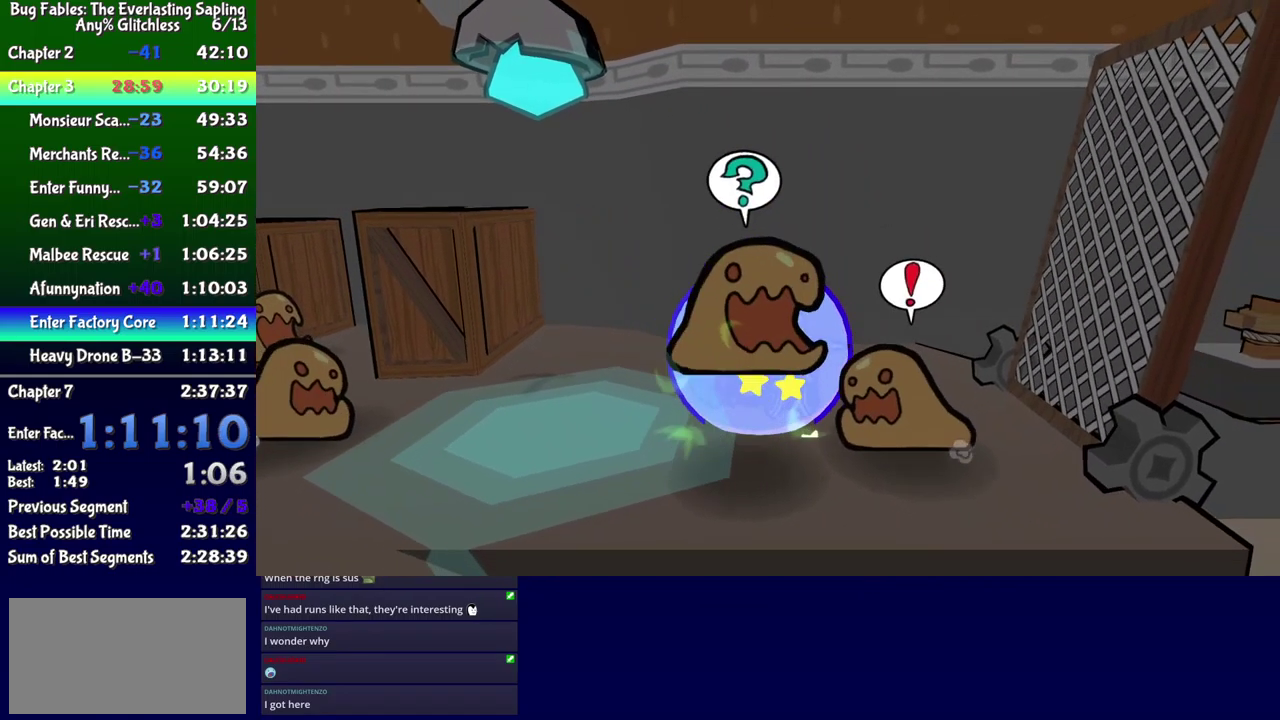
{"buttons": ["DPAD_UP"], "events": [[133, "DPAD_DOWN", "down"], [233, "DPAD_DOWN", "up"], [267, "DPAD_UP", "down"], [300, "DPAD_RIGHT", "up"], [483, "B", "up"]]}
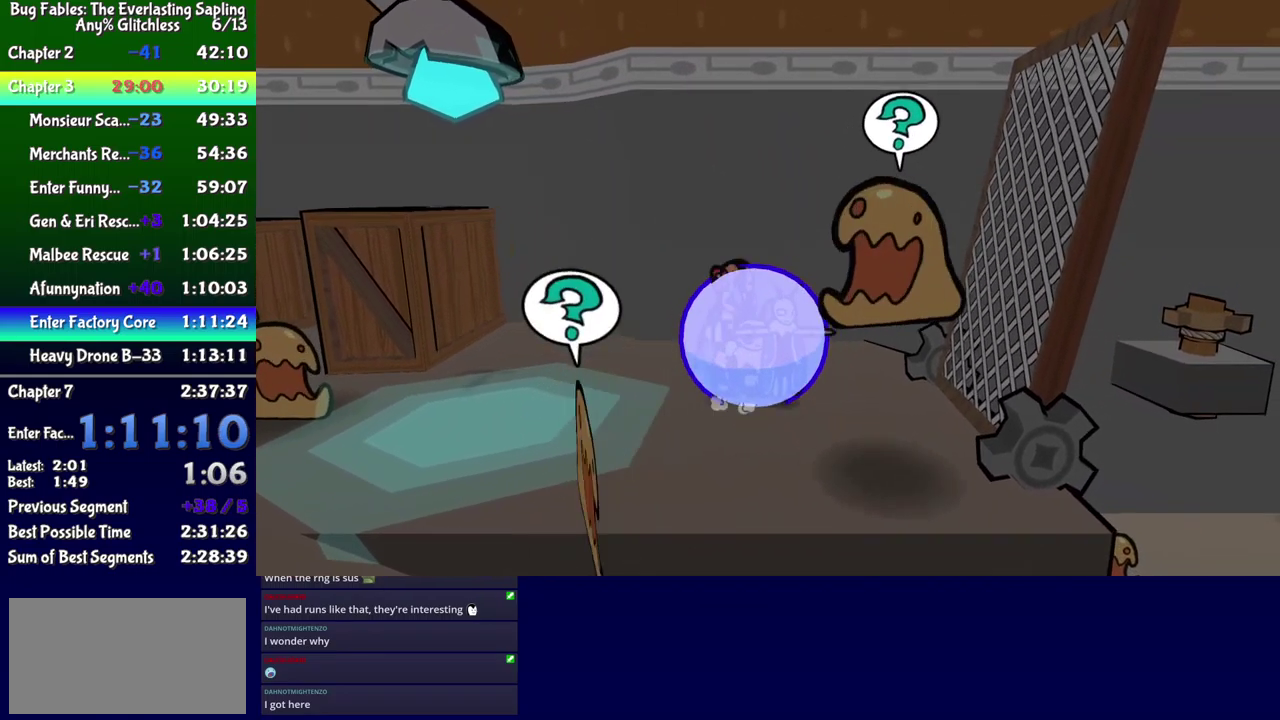
{"buttons": ["DPAD_RIGHT"], "events": [[133, "X", "down"], [233, "X", "up"], [267, "DPAD_RIGHT", "down"], [433, "DPAD_UP", "up"]]}
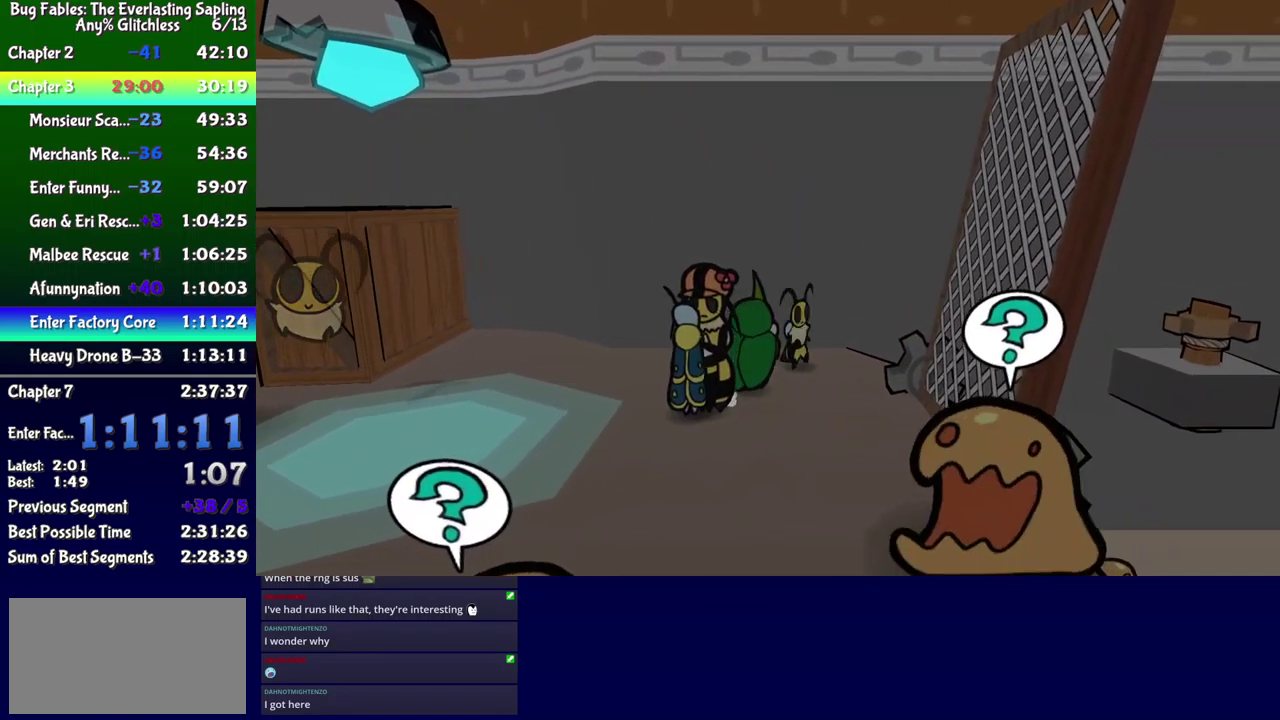
{"buttons": ["B"], "events": [[100, "B", "down"], [167, "B", "up"], [233, "DPAD_RIGHT", "up"], [250, "B", "down"], [333, "B", "up"], [500, "B", "down"]]}
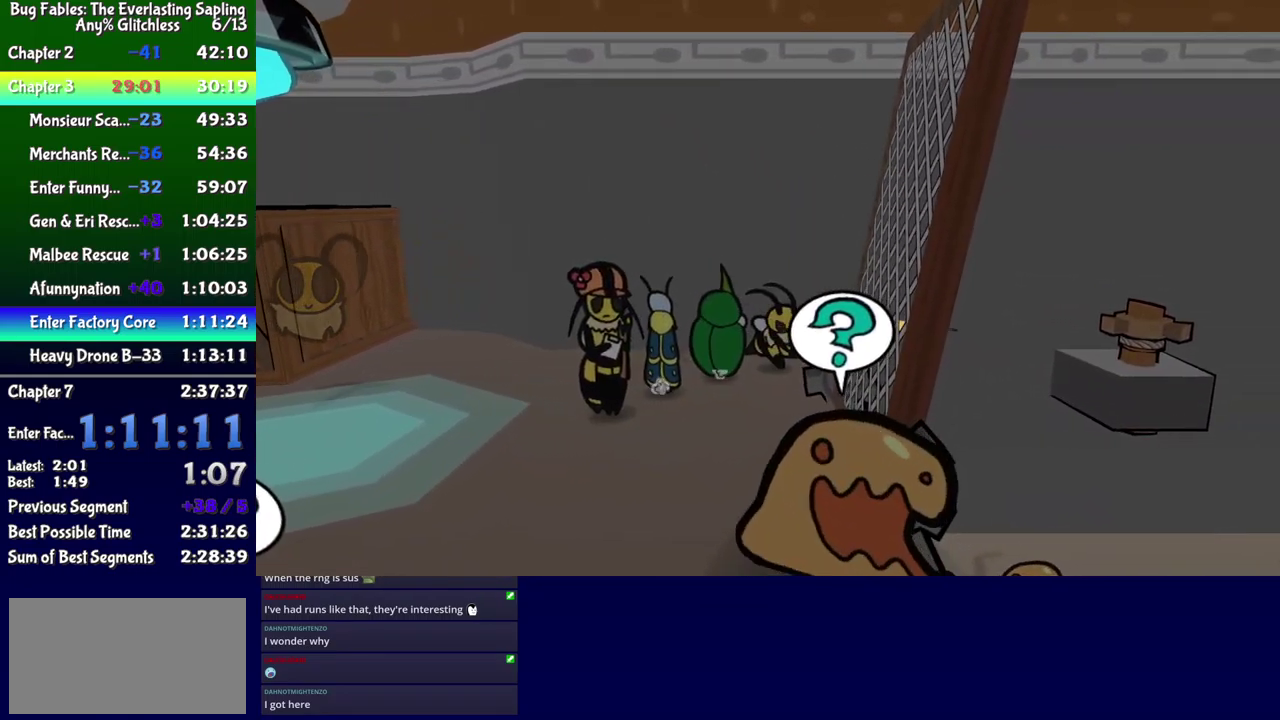
{"buttons": ["B", "DPAD_DOWN", "DPAD_RIGHT"], "events": [[200, "DPAD_DOWN", "down"], [200, "DPAD_LEFT", "down"], [417, "DPAD_LEFT", "up"], [483, "DPAD_RIGHT", "down"]]}
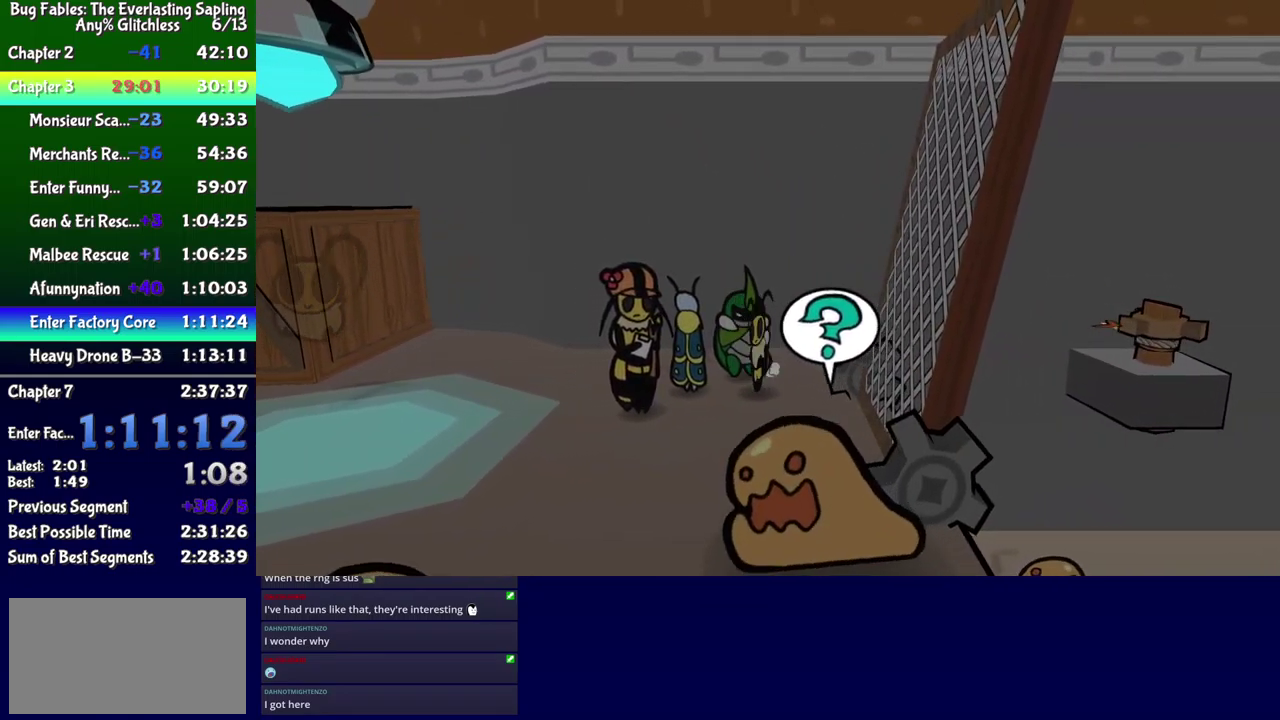
{"buttons": ["B", "DPAD_RIGHT"], "events": [[117, "A", "down"], [317, "A", "up"], [450, "DPAD_DOWN", "up"]]}
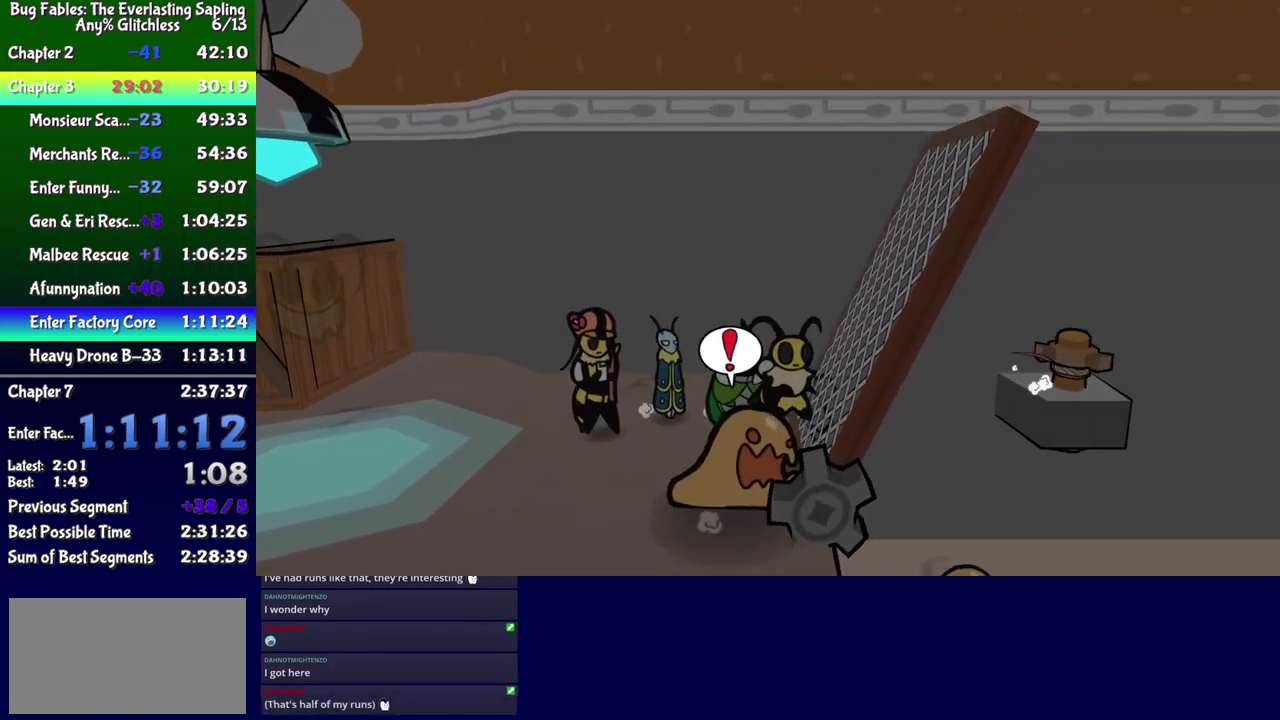
{"buttons": ["B", "DPAD_RIGHT"], "events": [[183, "A", "down"], [383, "A", "up"]]}
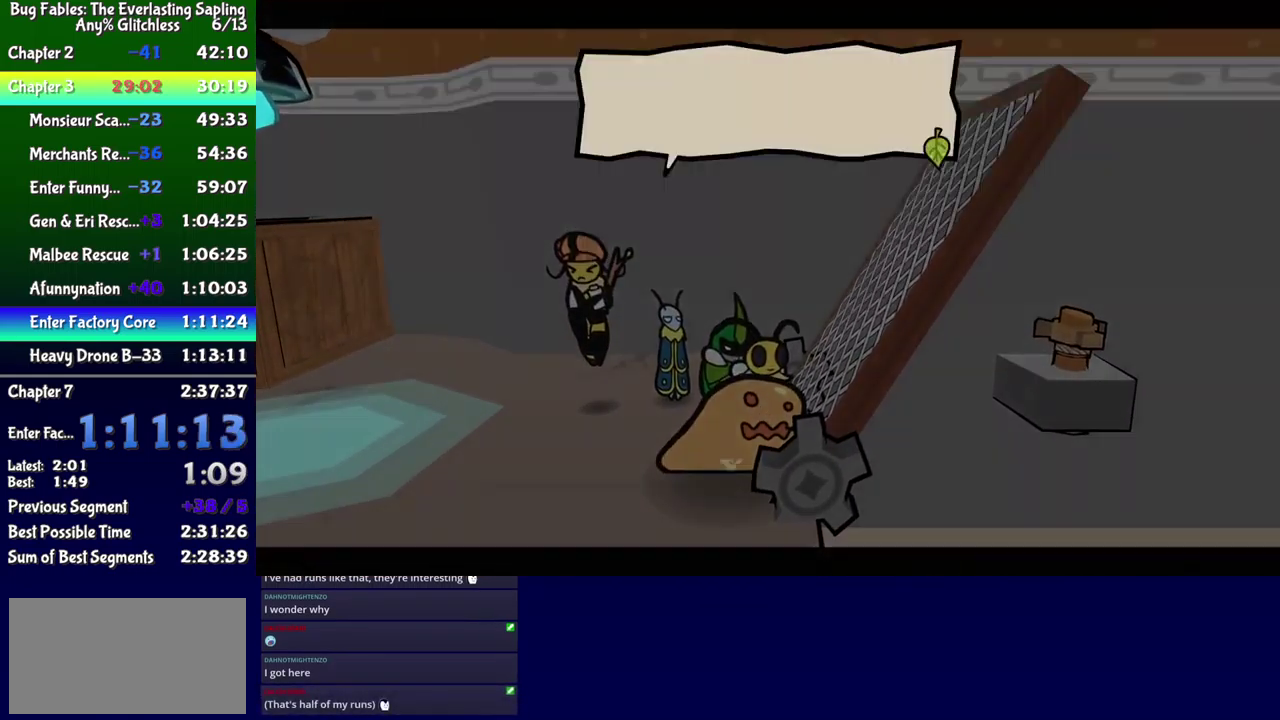
{"buttons": [], "events": [[17, "DPAD_RIGHT", "up"], [33, "B", "up"], [200, "B", "down"], [383, "B", "up"]]}
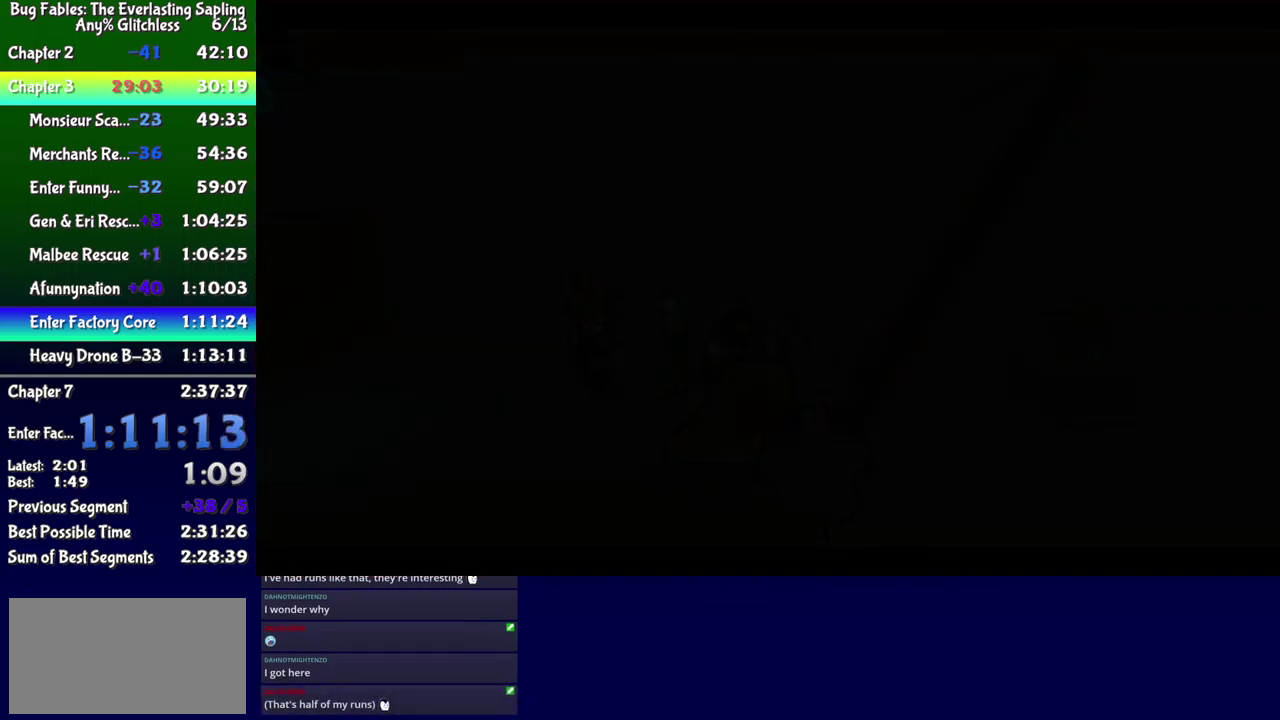
{"buttons": ["DPAD_DOWN", "DPAD_RIGHT"], "events": [[417, "DPAD_DOWN", "down"], [417, "DPAD_RIGHT", "down"]]}
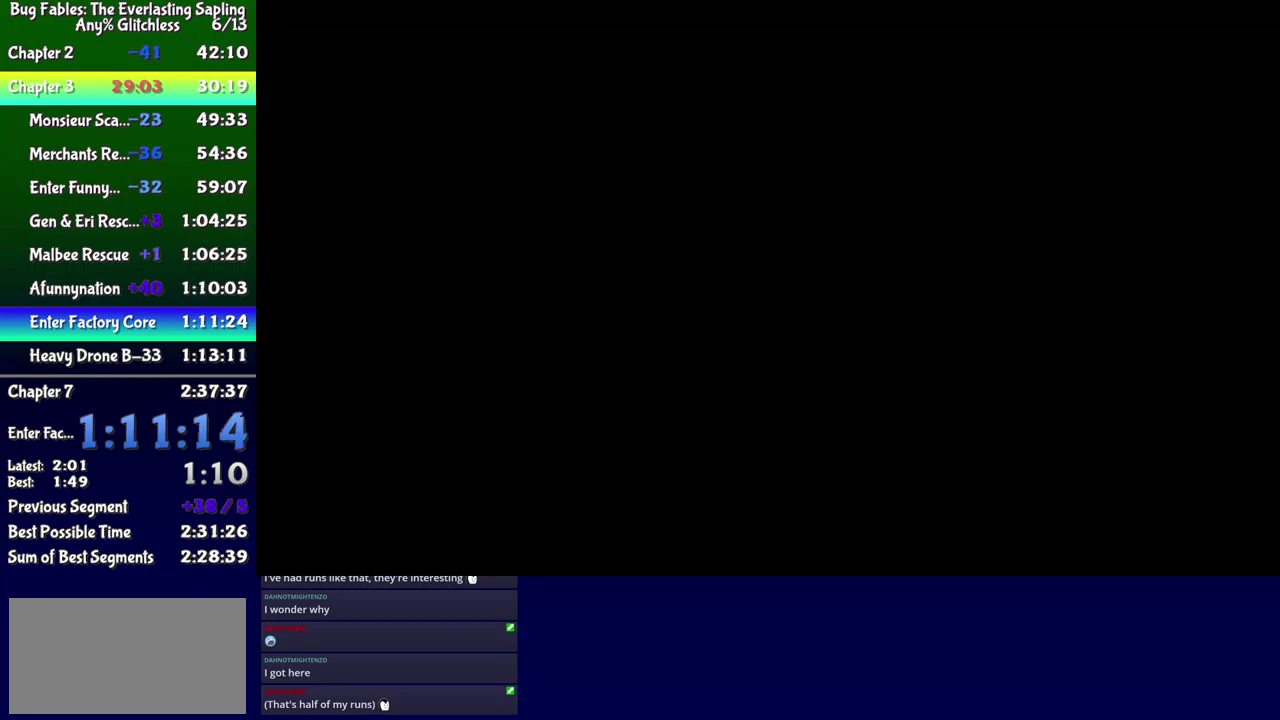
{"buttons": [], "events": [[450, "DPAD_DOWN", "up"], [467, "DPAD_RIGHT", "up"]]}
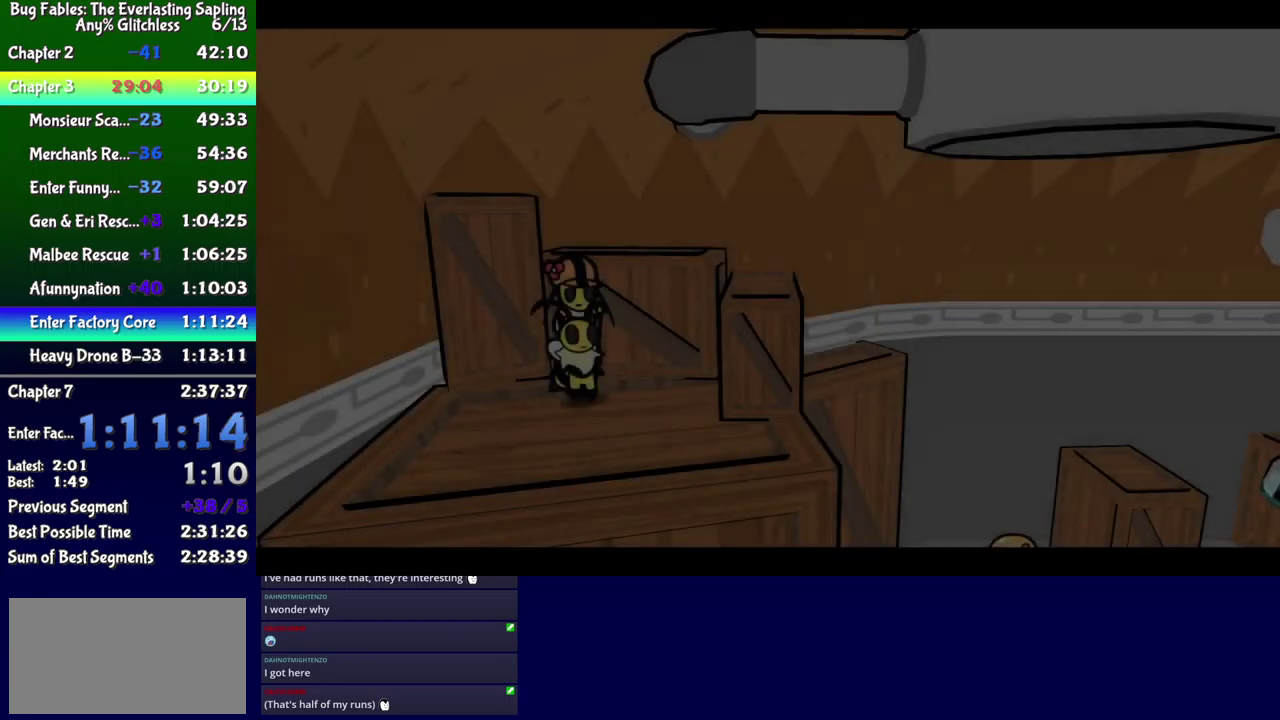
{"buttons": ["DPAD_DOWN", "DPAD_RIGHT"], "events": [[167, "DPAD_DOWN", "down"], [184, "DPAD_RIGHT", "down"], [250, "X", "down"], [334, "X", "up"]]}
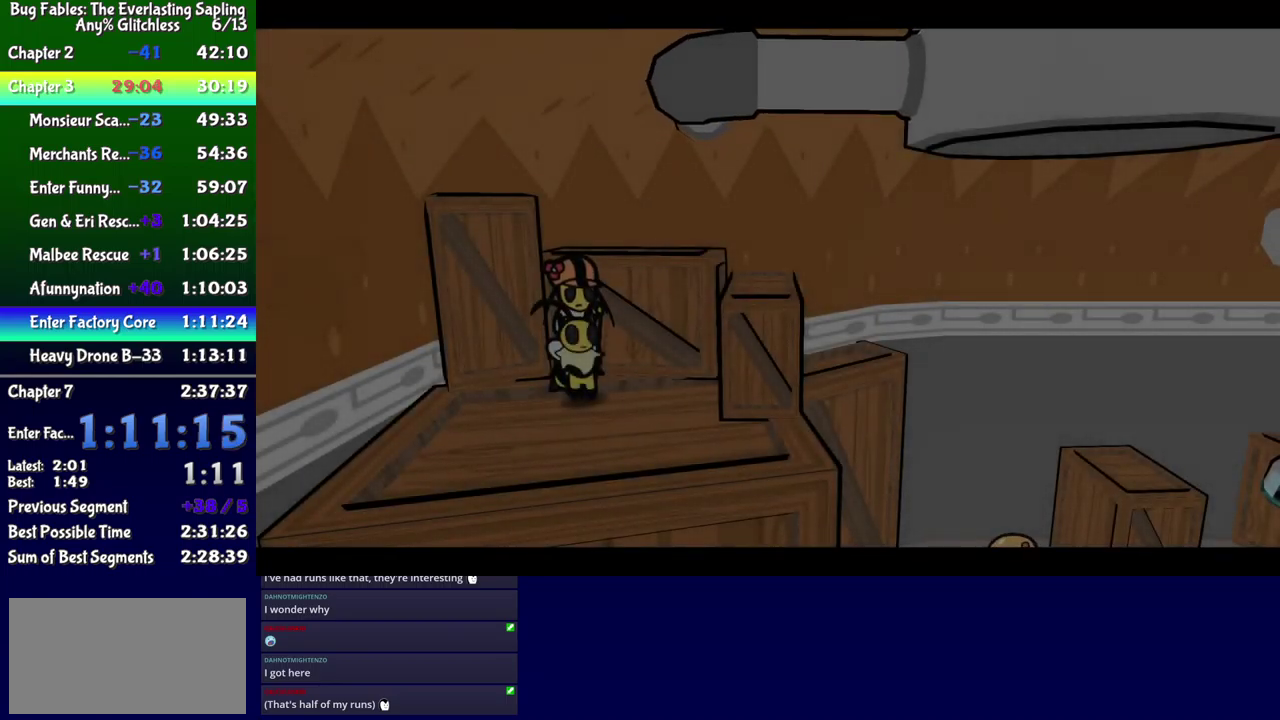
{"buttons": ["DPAD_DOWN", "DPAD_RIGHT"], "events": [[50, "X", "down"], [117, "X", "up"], [334, "X", "down"], [417, "X", "up"]]}
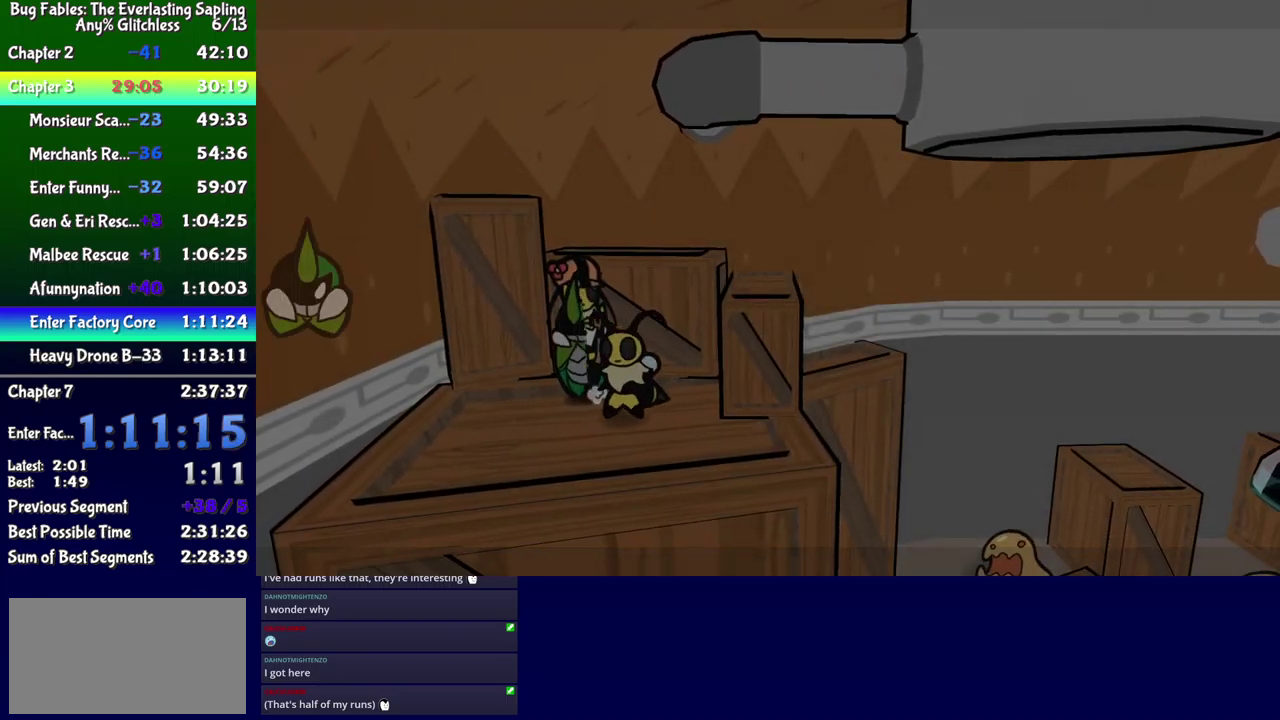
{"buttons": ["A", "DPAD_DOWN", "DPAD_RIGHT"], "events": [[134, "DPAD_DOWN", "up"], [134, "DPAD_RIGHT", "up"], [167, "X", "down"], [234, "DPAD_RIGHT", "down"], [234, "X", "up"], [500, "A", "down"], [500, "DPAD_DOWN", "down"]]}
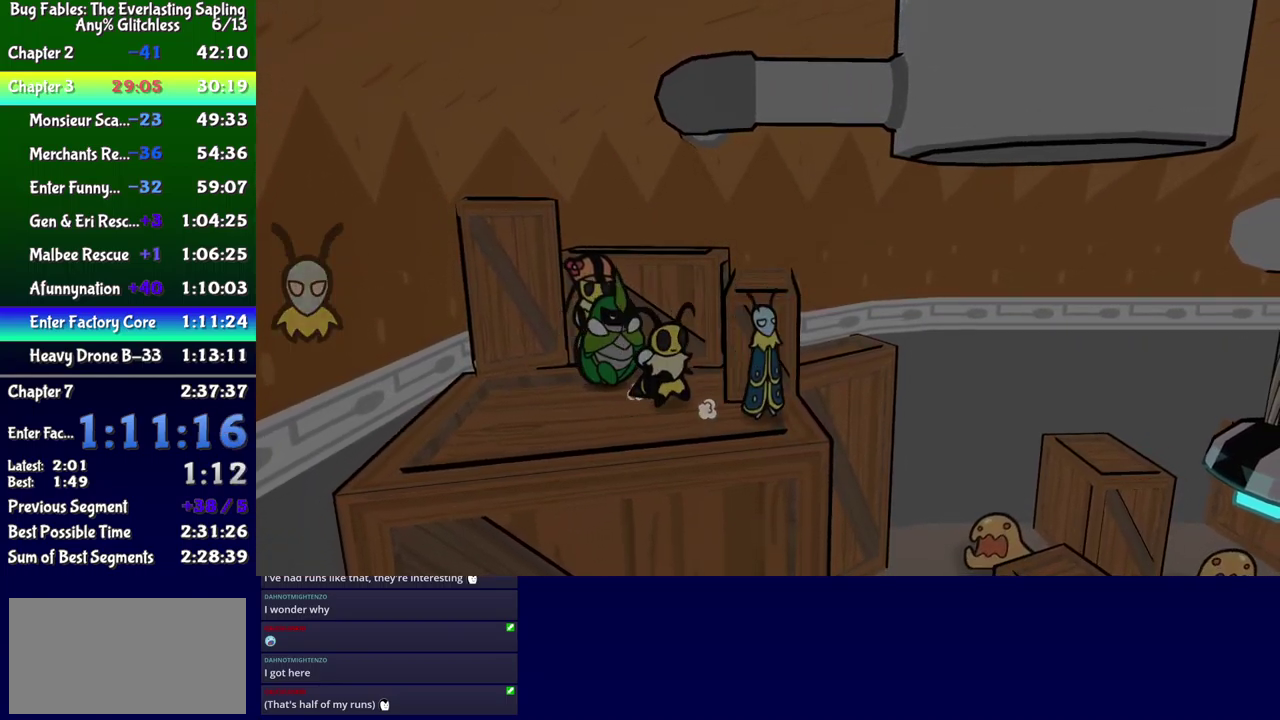
{"buttons": ["DPAD_DOWN", "DPAD_RIGHT"], "events": [[134, "A", "up"]]}
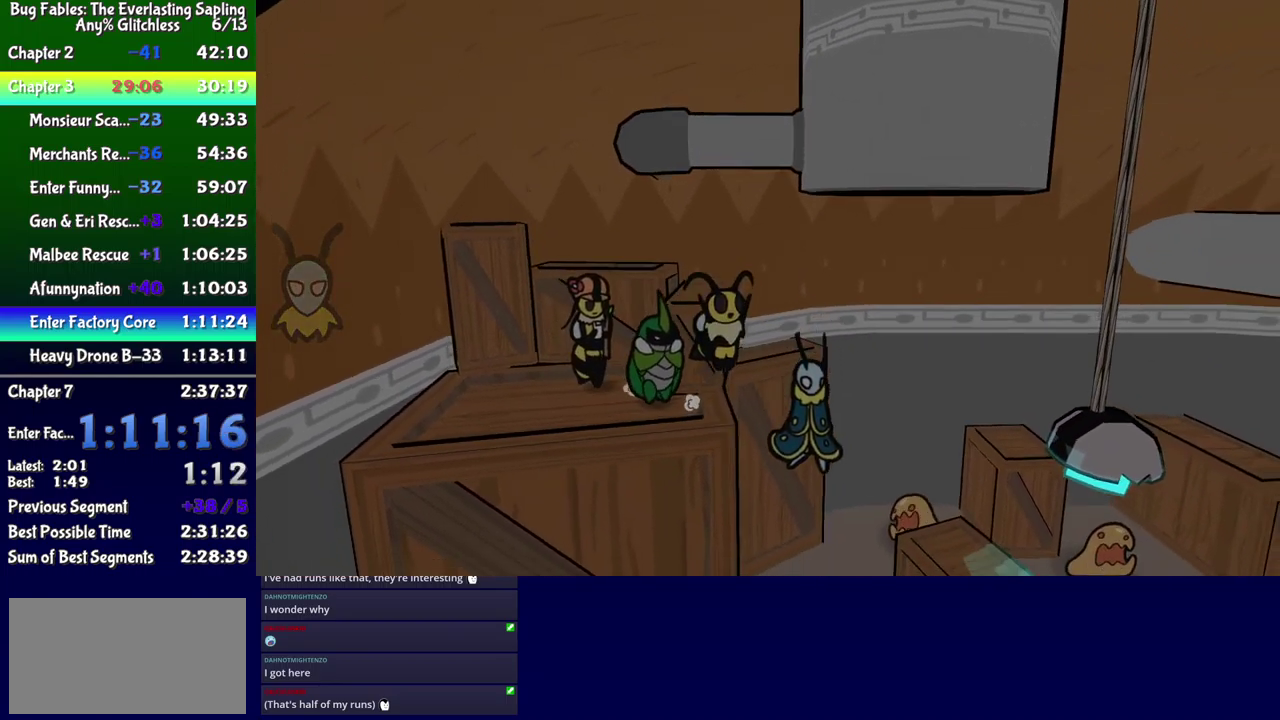
{"buttons": ["B", "DPAD_UP", "DPAD_RIGHT"], "events": [[84, "B", "down"], [350, "DPAD_DOWN", "up"], [467, "DPAD_UP", "down"]]}
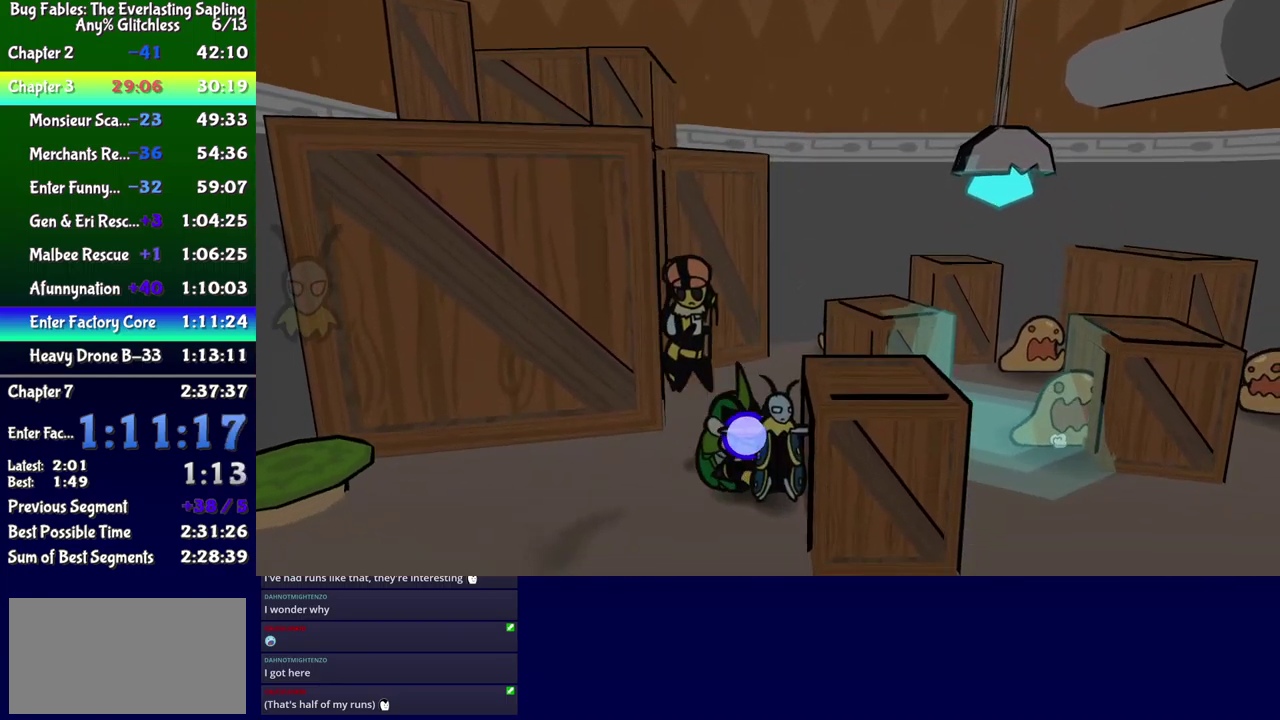
{"buttons": ["B", "DPAD_UP", "DPAD_RIGHT"], "events": [[317, "DPAD_RIGHT", "up"], [450, "DPAD_RIGHT", "down"]]}
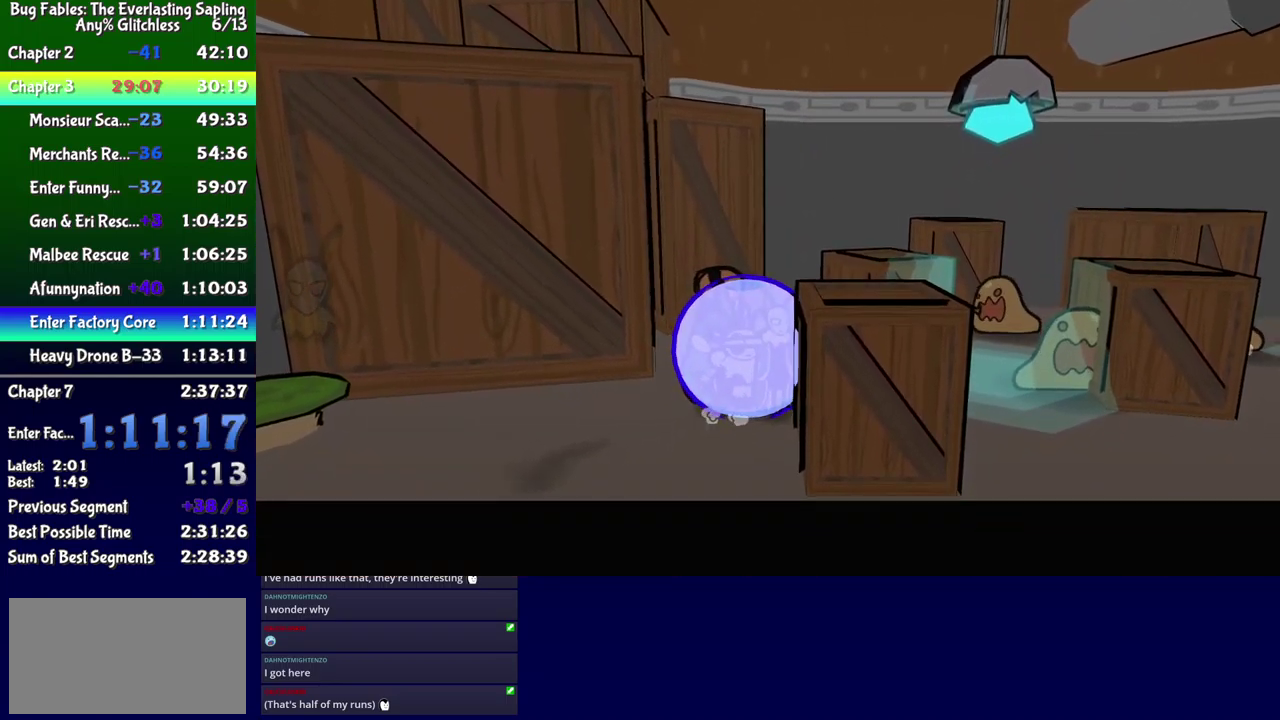
{"buttons": ["B", "DPAD_RIGHT"], "events": [[84, "DPAD_RIGHT", "up"], [234, "DPAD_RIGHT", "down"], [334, "DPAD_UP", "up"]]}
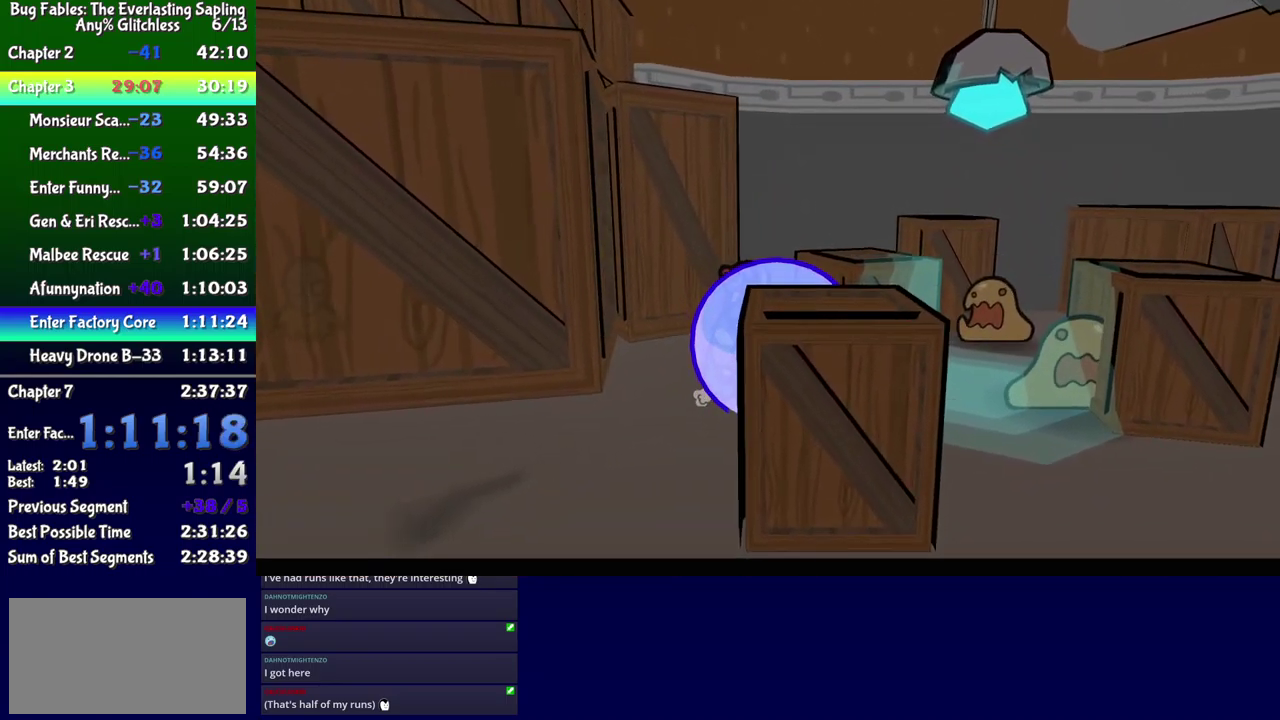
{"buttons": ["B", "DPAD_RIGHT"], "events": [[184, "DPAD_UP", "down"], [417, "DPAD_UP", "up"]]}
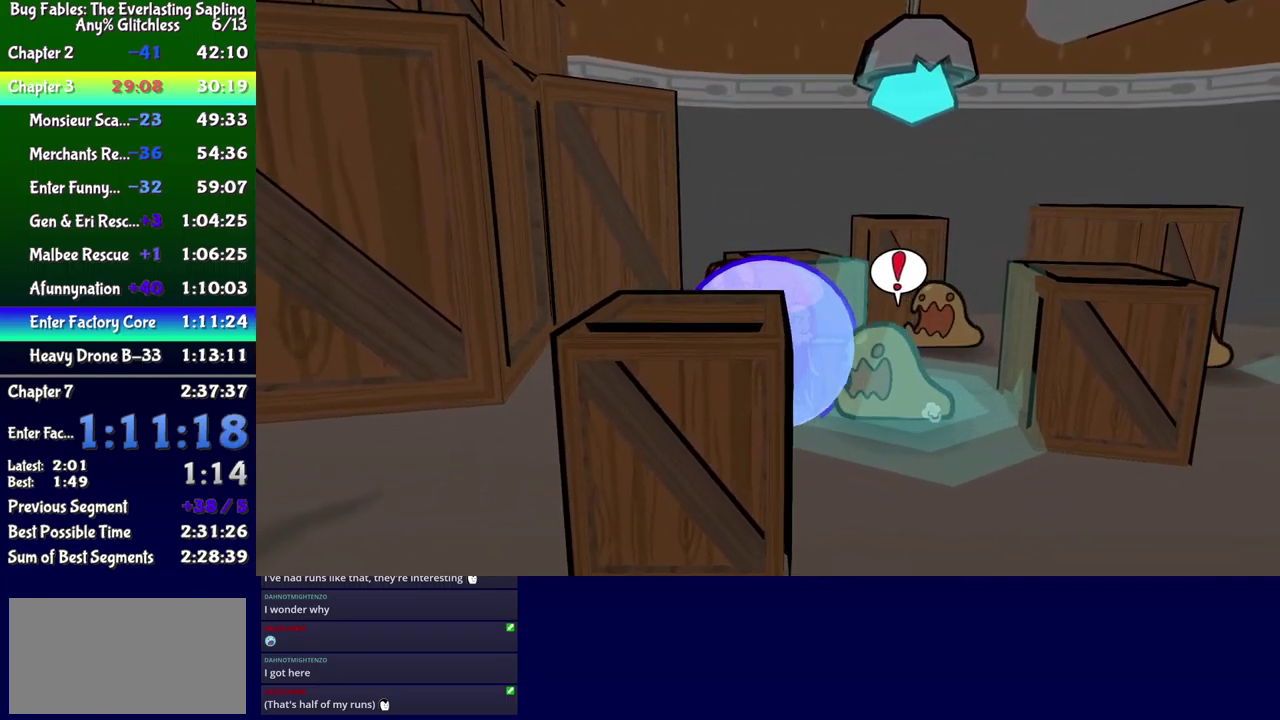
{"buttons": ["B", "DPAD_UP", "DPAD_RIGHT"], "events": [[83, "DPAD_UP", "down"]]}
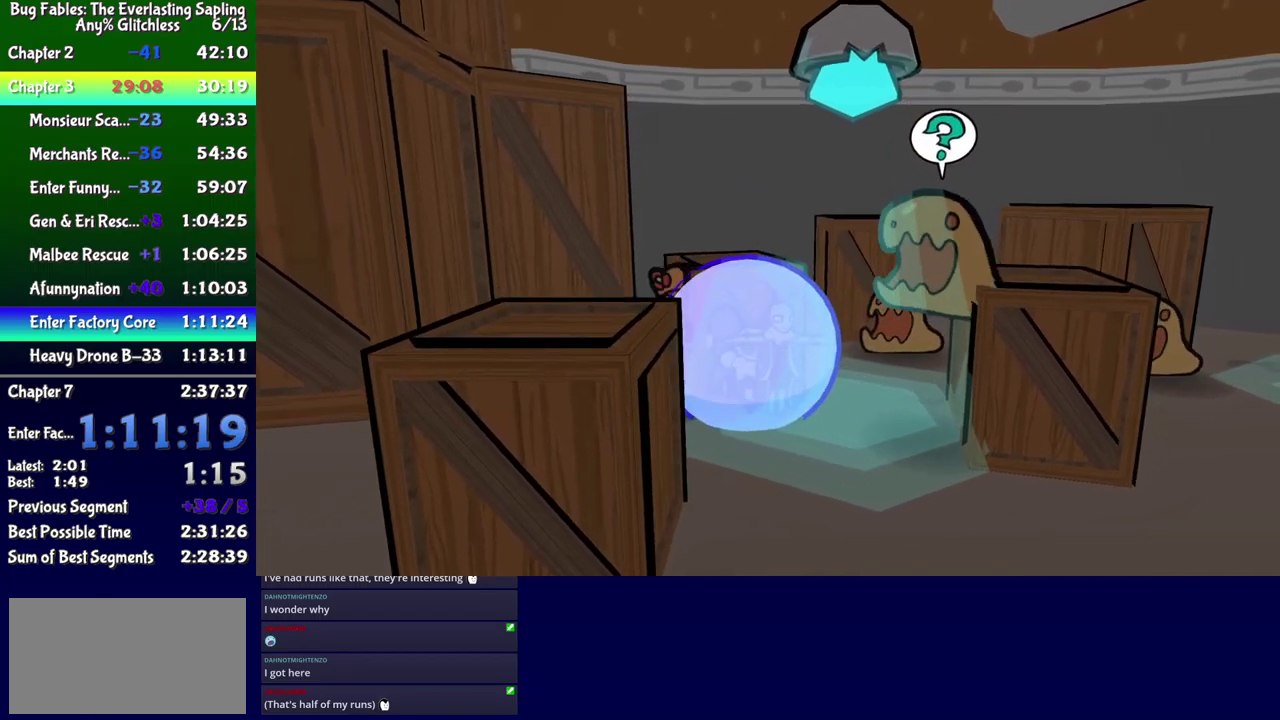
{"buttons": ["B", "DPAD_UP", "DPAD_RIGHT"], "events": [[116, "DPAD_UP", "up"], [383, "DPAD_UP", "down"]]}
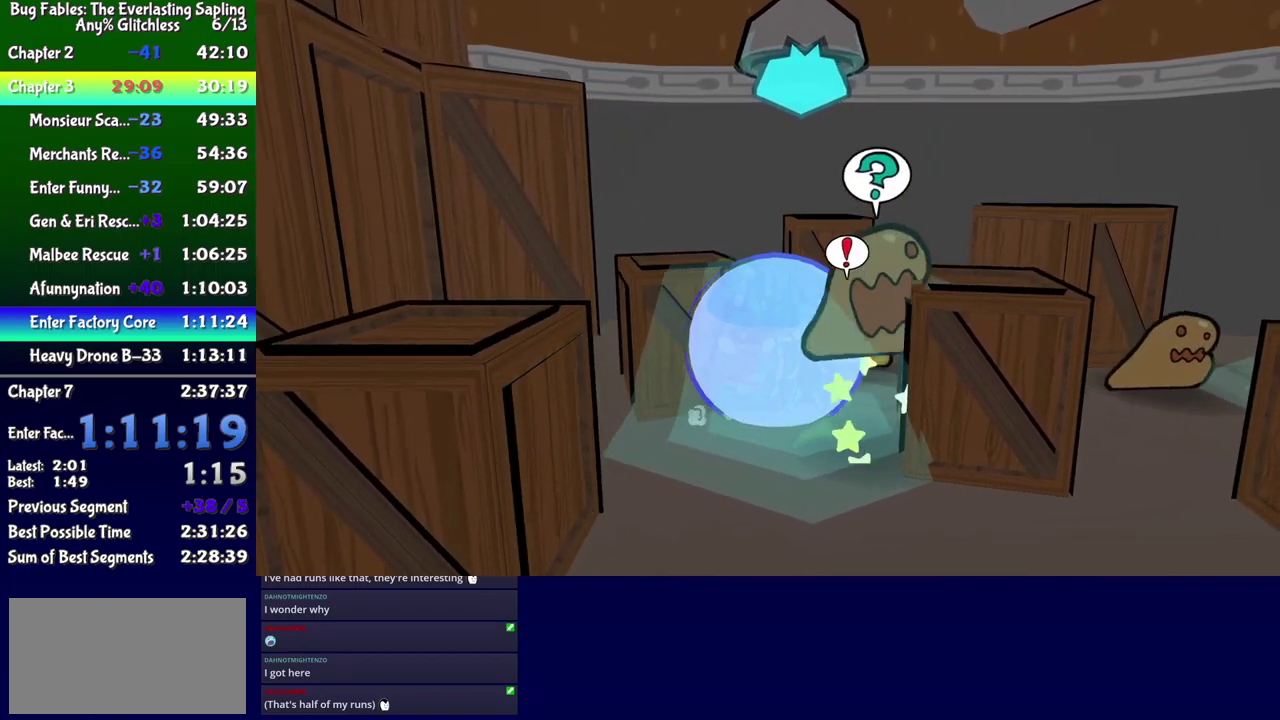
{"buttons": ["B", "DPAD_RIGHT"], "events": [[333, "DPAD_UP", "up"]]}
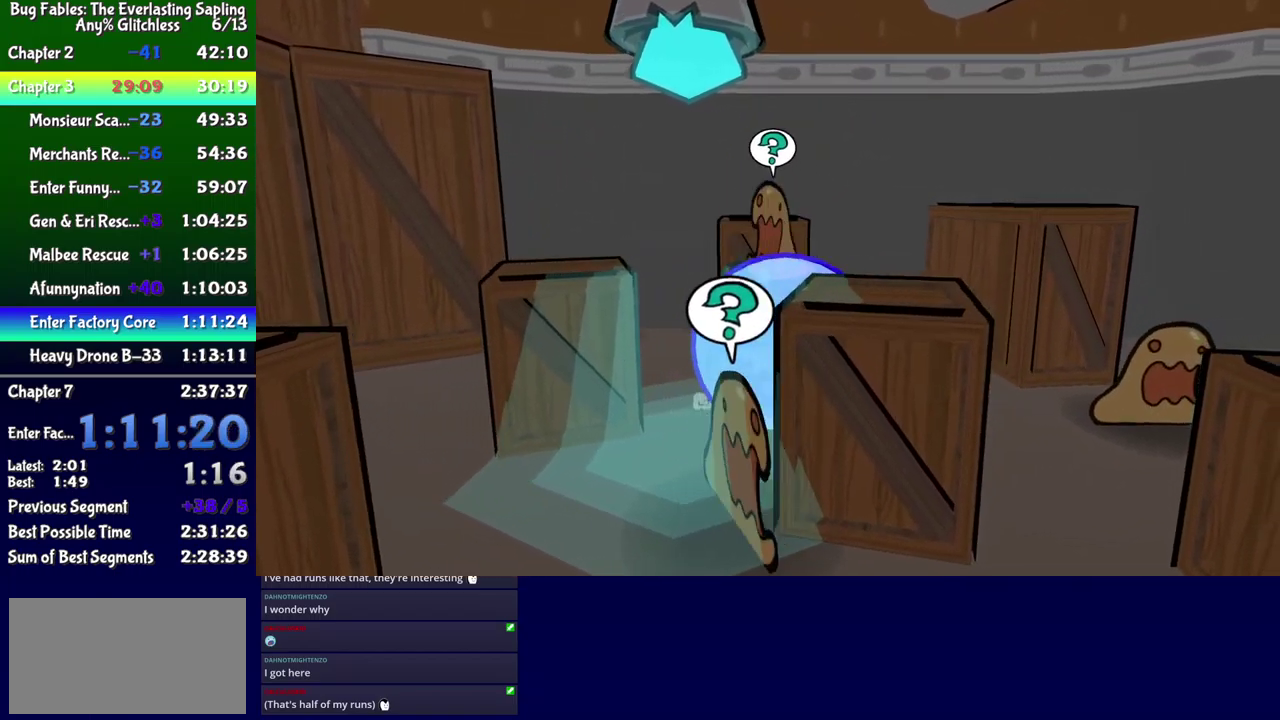
{"buttons": ["B", "DPAD_RIGHT"], "events": [[250, "DPAD_UP", "down"], [350, "DPAD_UP", "up"]]}
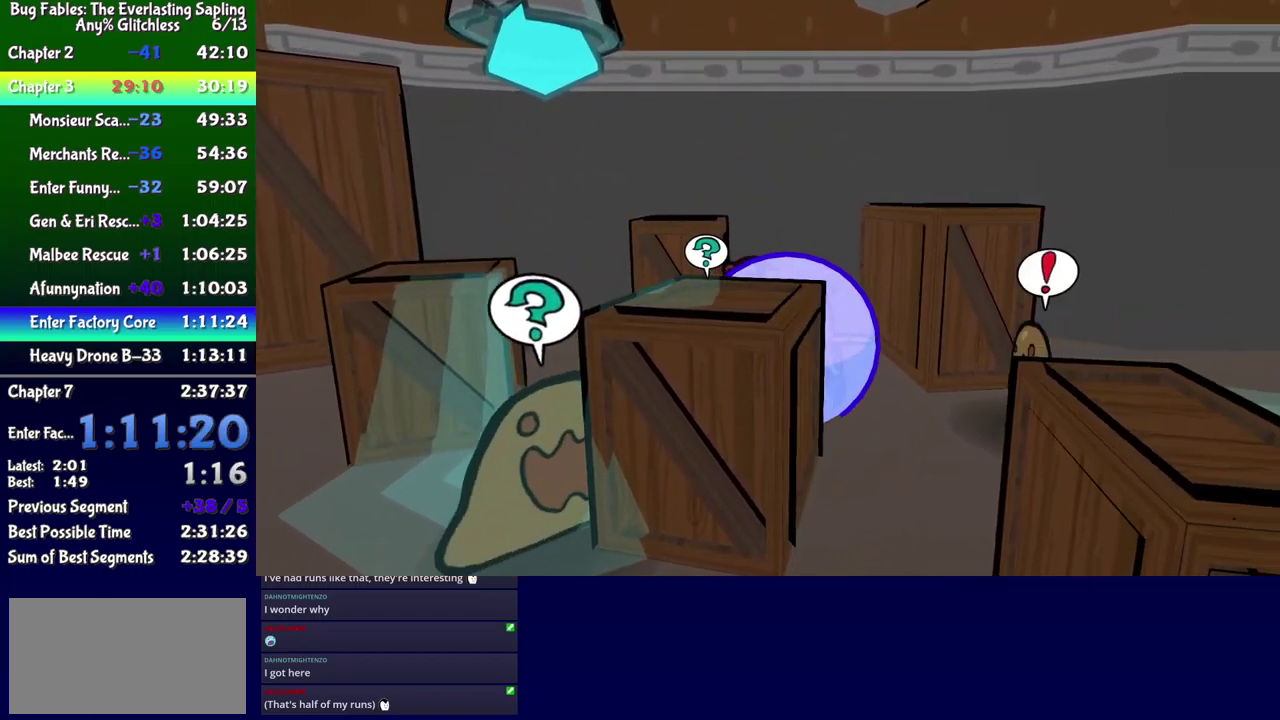
{"buttons": ["B", "DPAD_RIGHT"], "events": []}
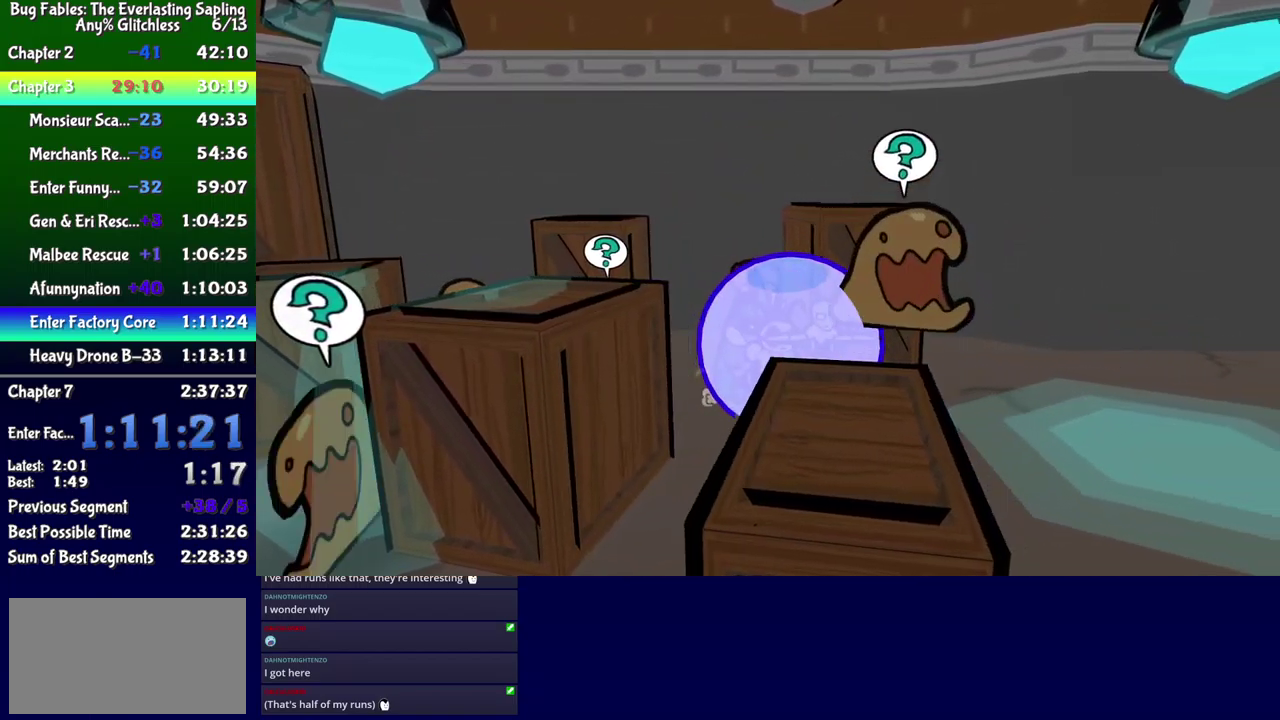
{"buttons": ["B", "DPAD_DOWN", "DPAD_RIGHT"], "events": [[250, "DPAD_DOWN", "down"]]}
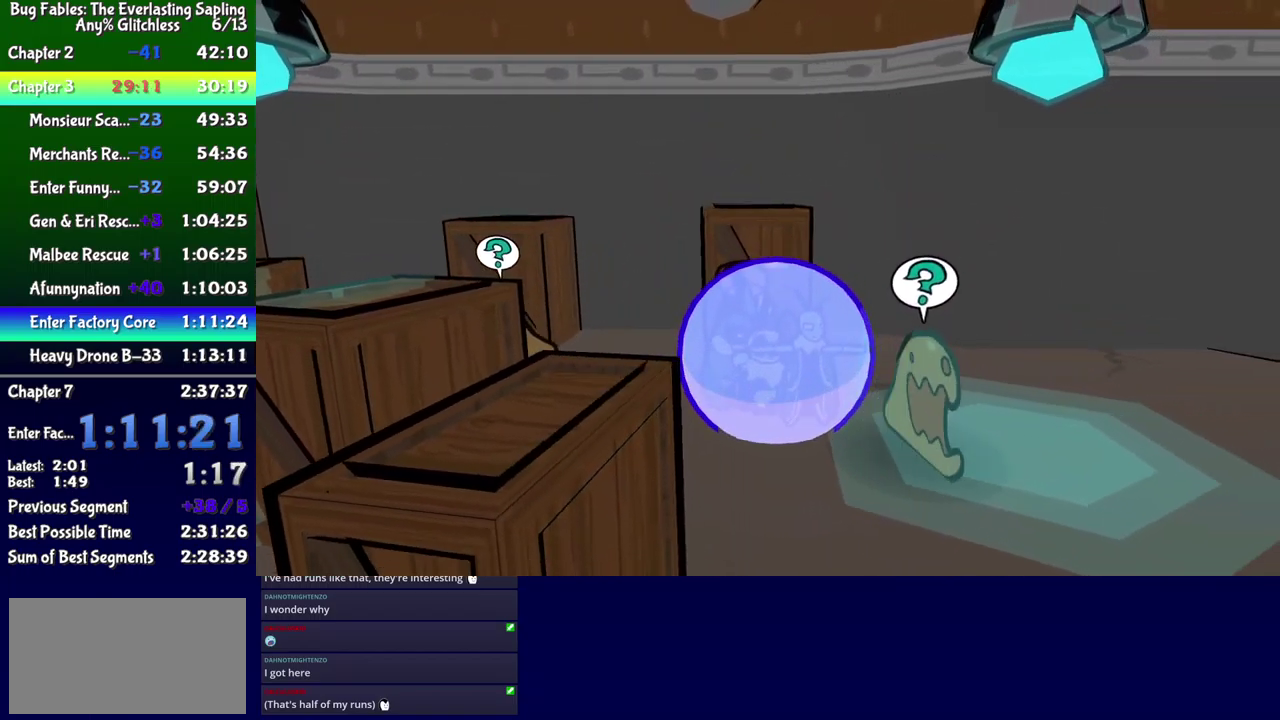
{"buttons": ["B", "DPAD_RIGHT"], "events": [[300, "DPAD_DOWN", "up"]]}
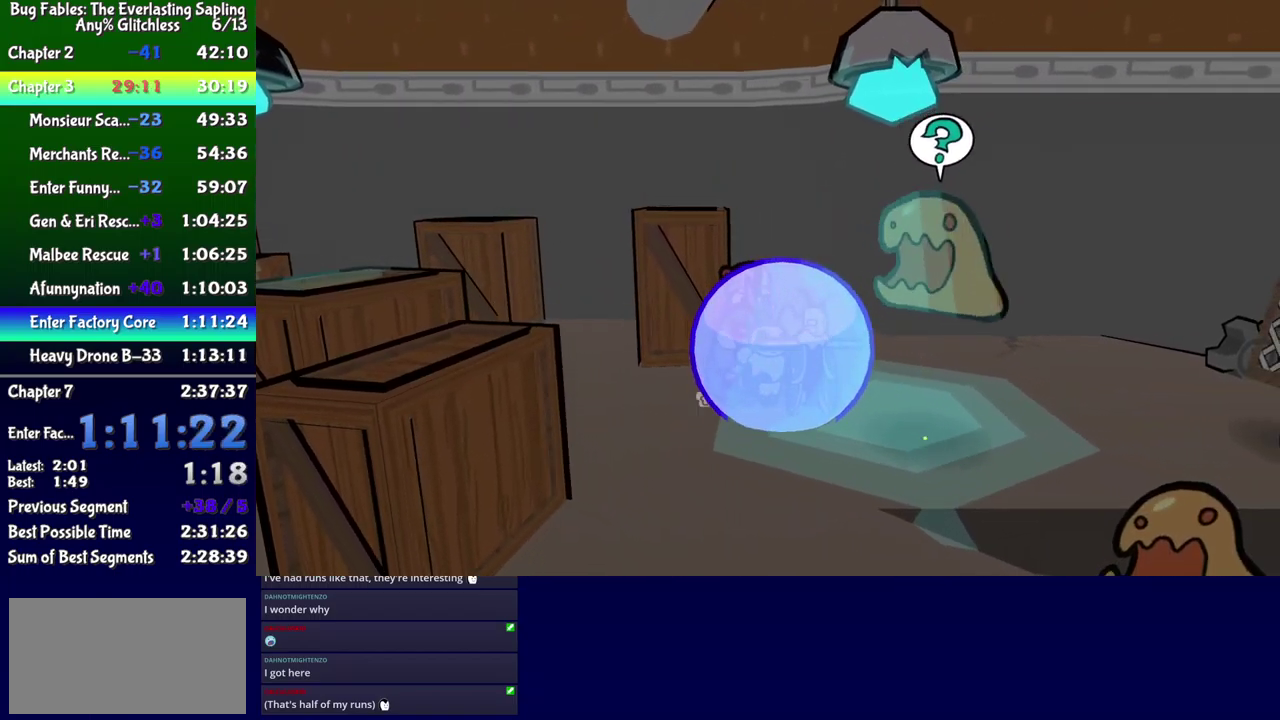
{"buttons": ["B", "DPAD_RIGHT"], "events": [[200, "DPAD_UP", "down"], [350, "DPAD_UP", "up"]]}